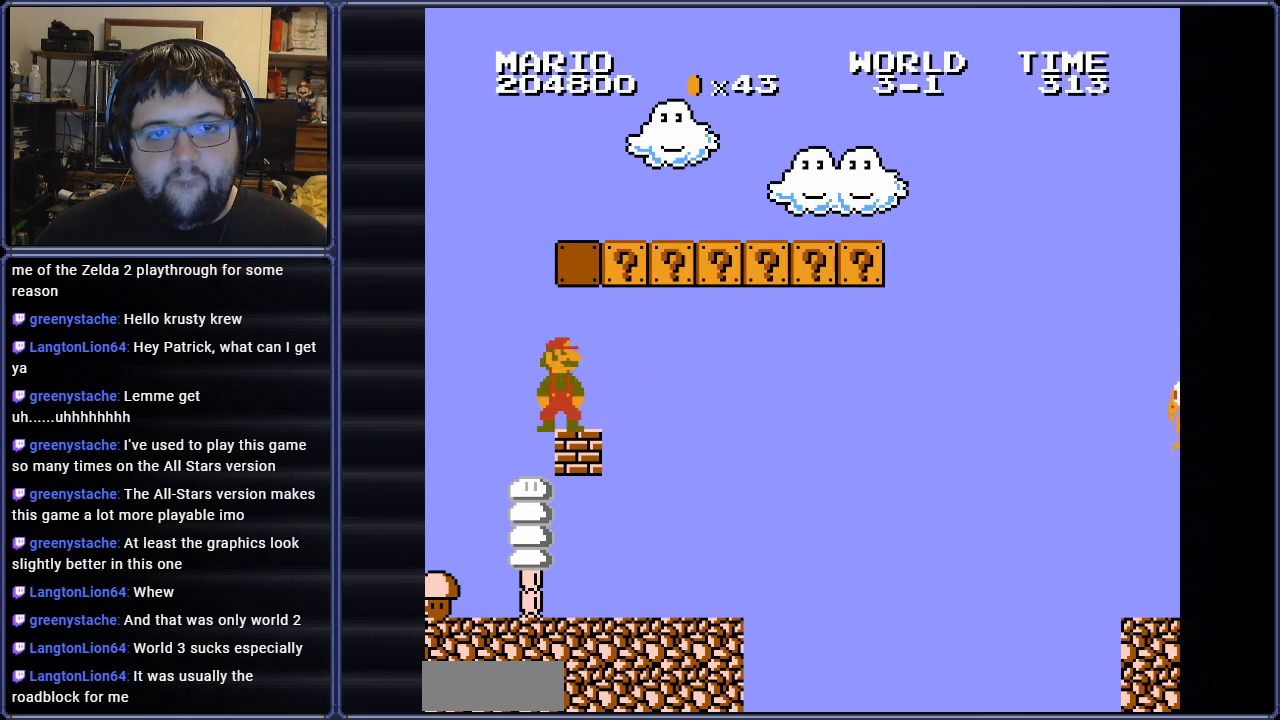
Gameplay with a controller (Nintendo layout); each line is a JSON object with the inputs held at the frame after it. "events" lists button and stick changes between this image and that frame as [ms after this image, input, new state], when the widget could be followed in between. Not read: L3 R3.
{"buttons": ["B", "DPAD_LEFT"], "events": [[150, "A", "down"], [283, "A", "up"], [400, "DPAD_LEFT", "down"]]}
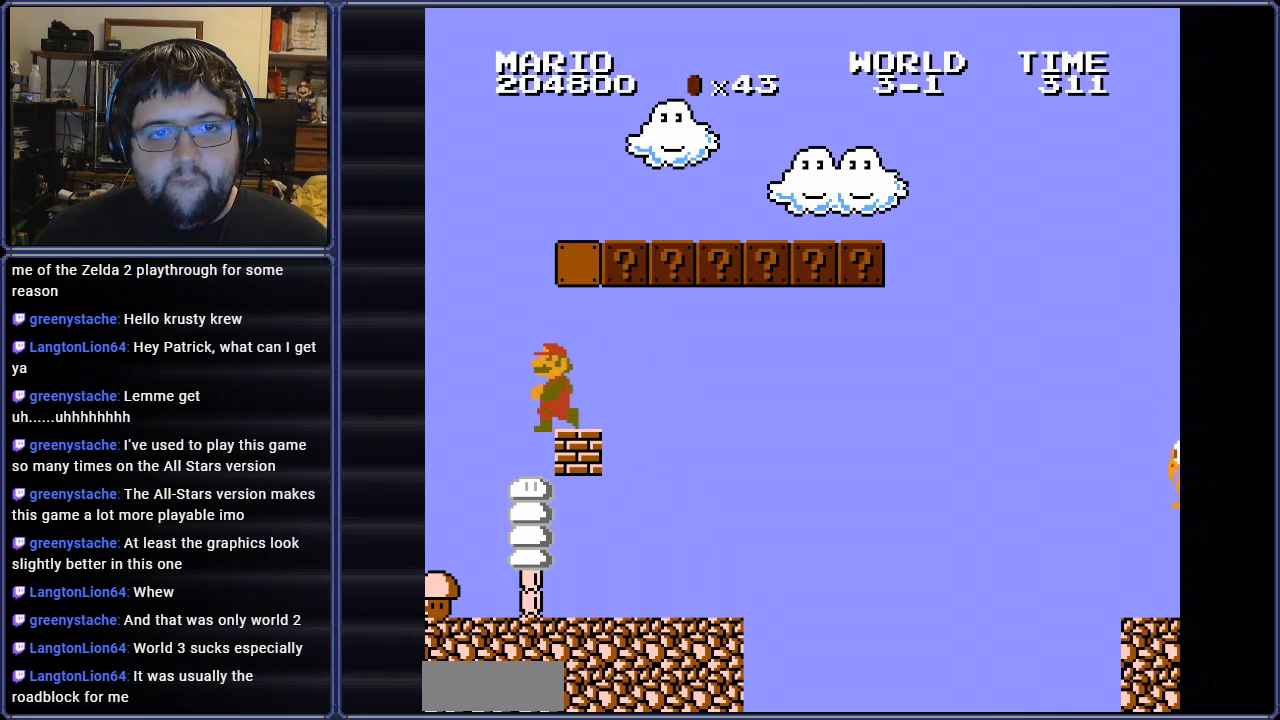
{"buttons": ["A", "B", "DPAD_RIGHT"], "events": [[84, "A", "down"], [84, "DPAD_LEFT", "up"], [134, "DPAD_RIGHT", "down"]]}
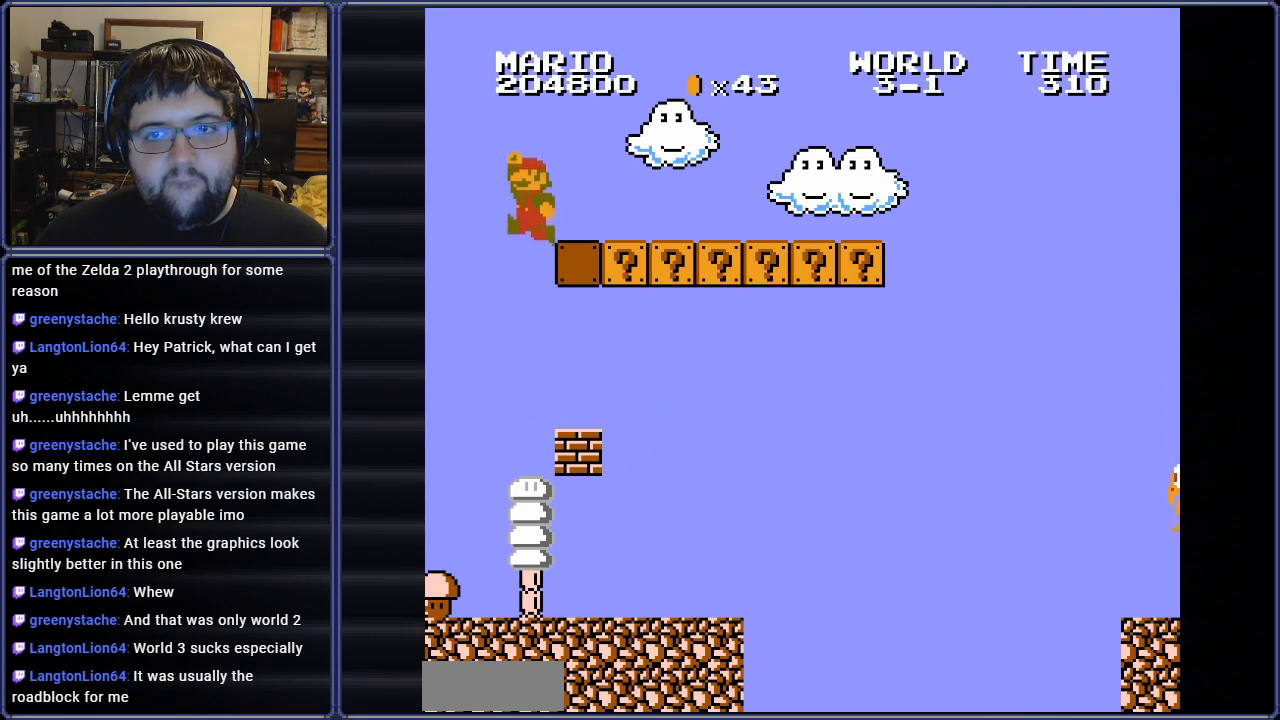
{"buttons": ["B", "DPAD_RIGHT"], "events": [[300, "A", "up"]]}
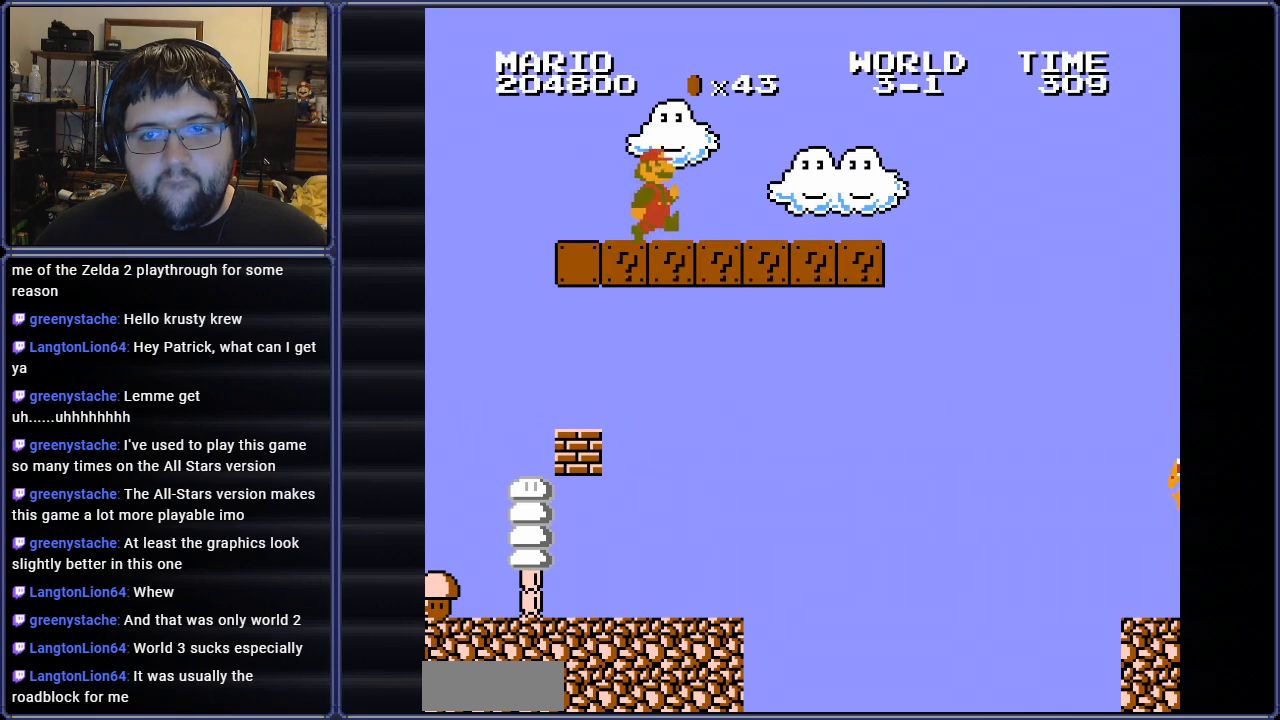
{"buttons": ["A", "B", "DPAD_RIGHT"], "events": [[434, "A", "down"]]}
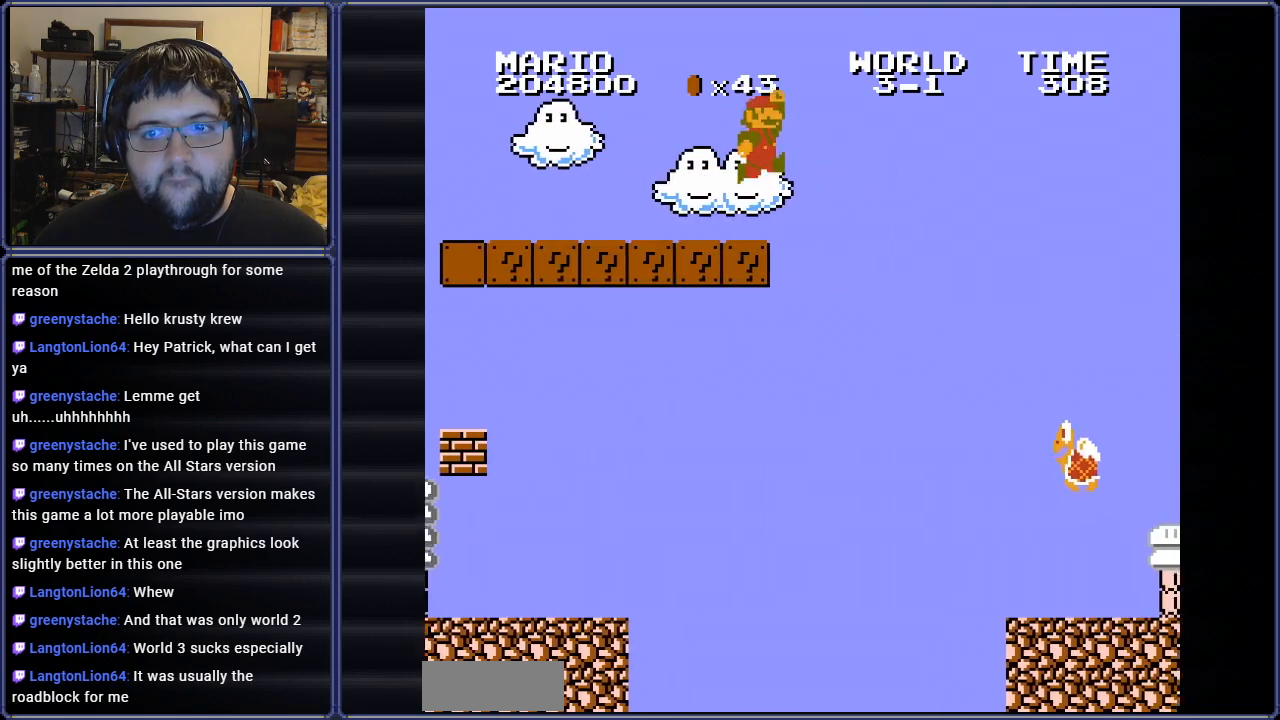
{"buttons": ["B"], "events": [[116, "DPAD_RIGHT", "up"], [166, "A", "up"], [250, "DPAD_RIGHT", "down"], [417, "DPAD_RIGHT", "up"]]}
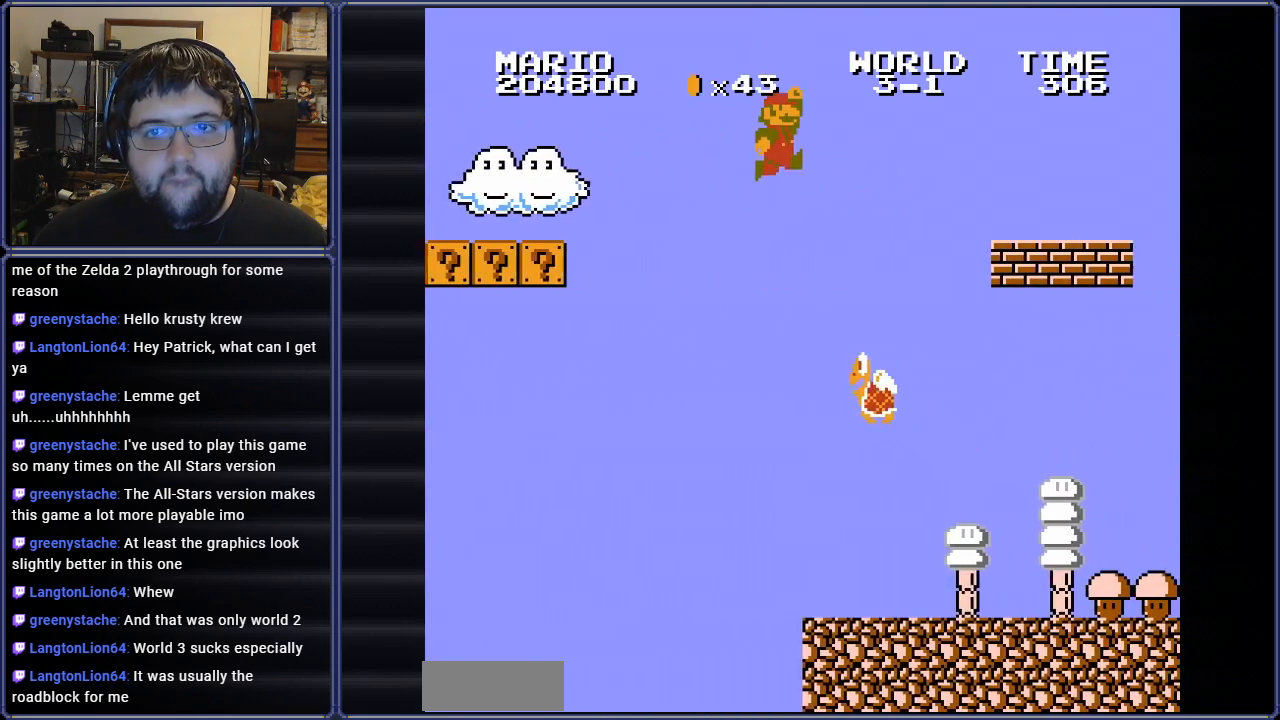
{"buttons": ["A", "B"], "events": [[84, "DPAD_LEFT", "down"], [100, "A", "down"], [267, "DPAD_LEFT", "up"], [367, "DPAD_RIGHT", "down"], [501, "DPAD_RIGHT", "up"]]}
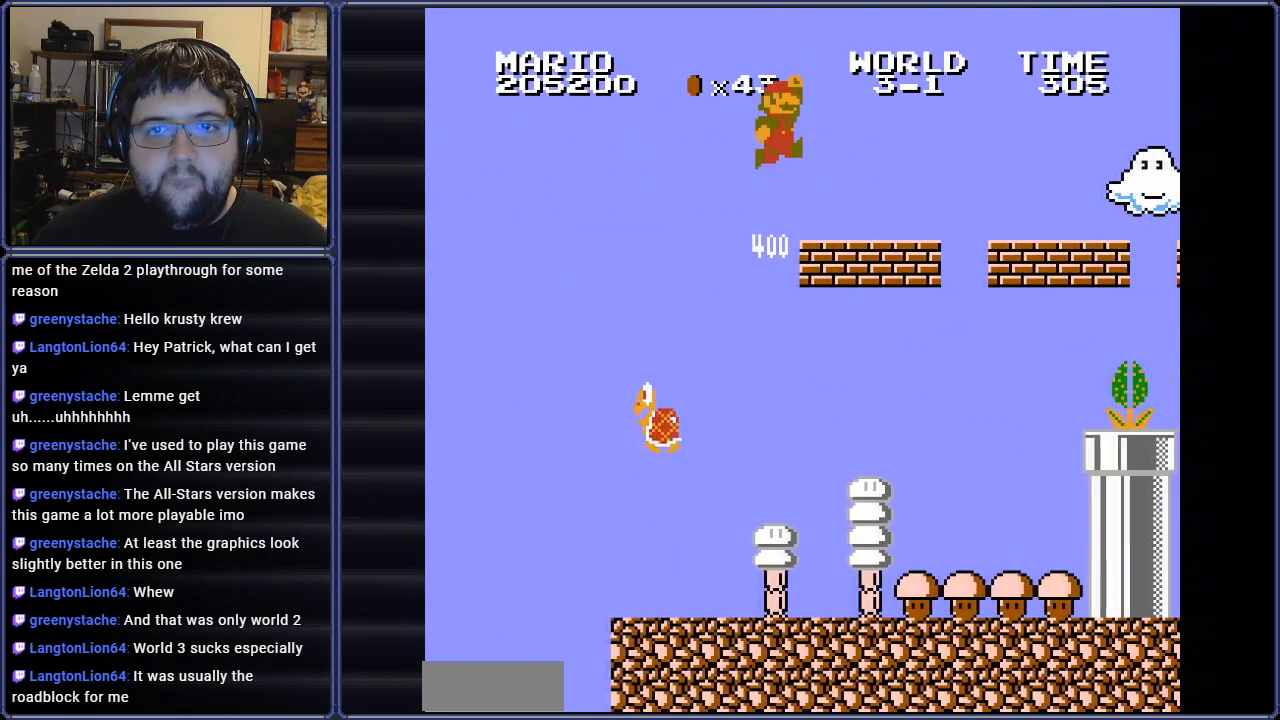
{"buttons": ["A", "B", "DPAD_LEFT"], "events": [[50, "A", "up"], [66, "DPAD_LEFT", "down"], [250, "A", "down"]]}
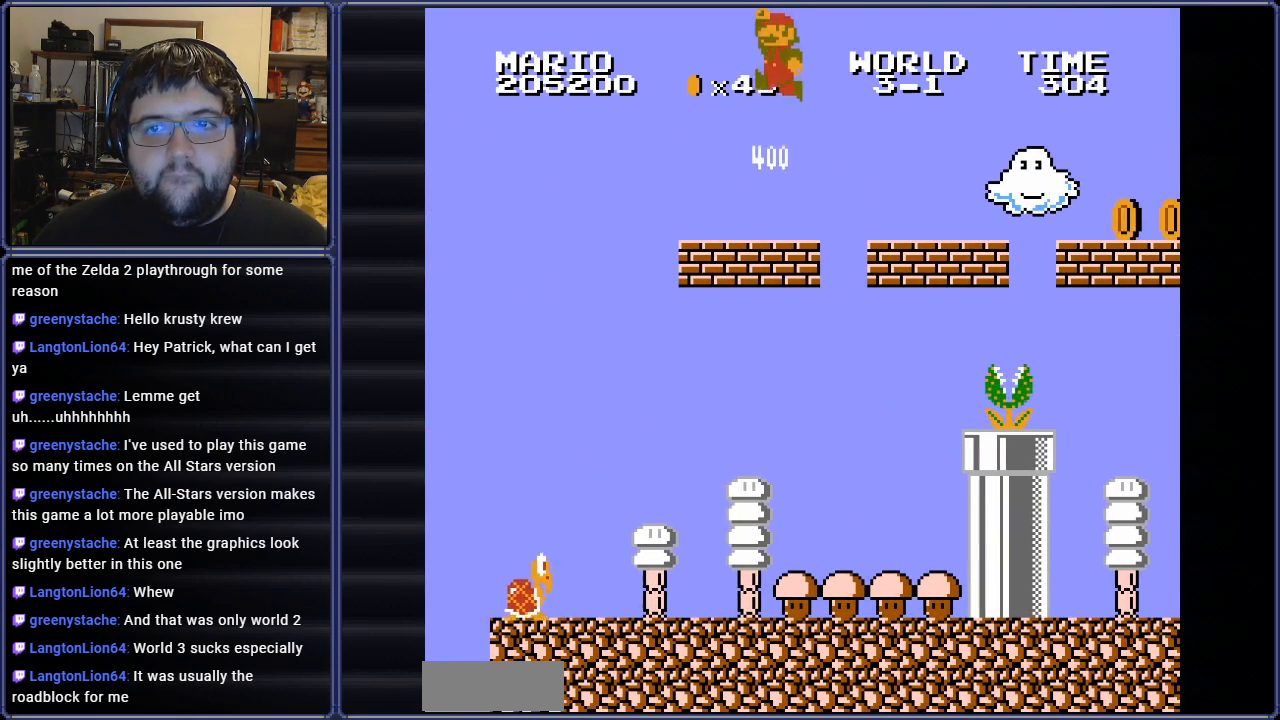
{"buttons": ["B", "DPAD_RIGHT"], "events": [[100, "DPAD_LEFT", "up"], [250, "DPAD_RIGHT", "down"], [401, "A", "up"]]}
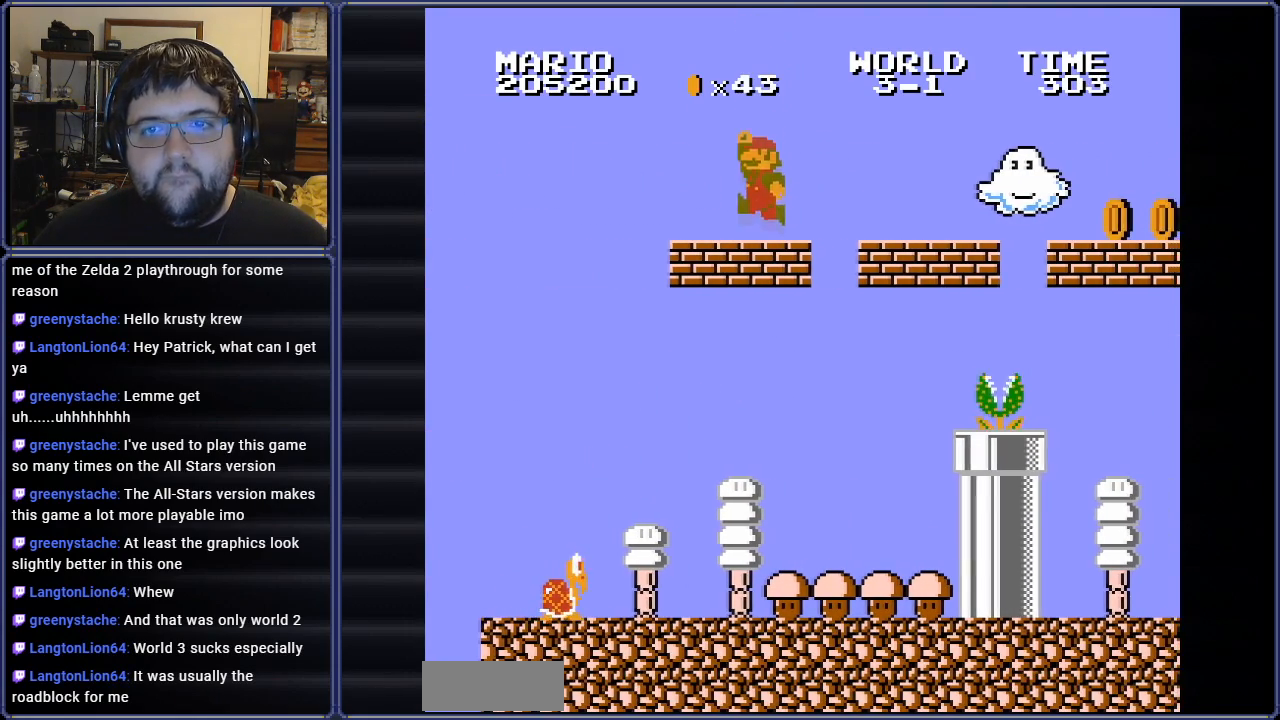
{"buttons": ["B"], "events": [[150, "A", "down"], [283, "A", "up"], [333, "DPAD_RIGHT", "up"]]}
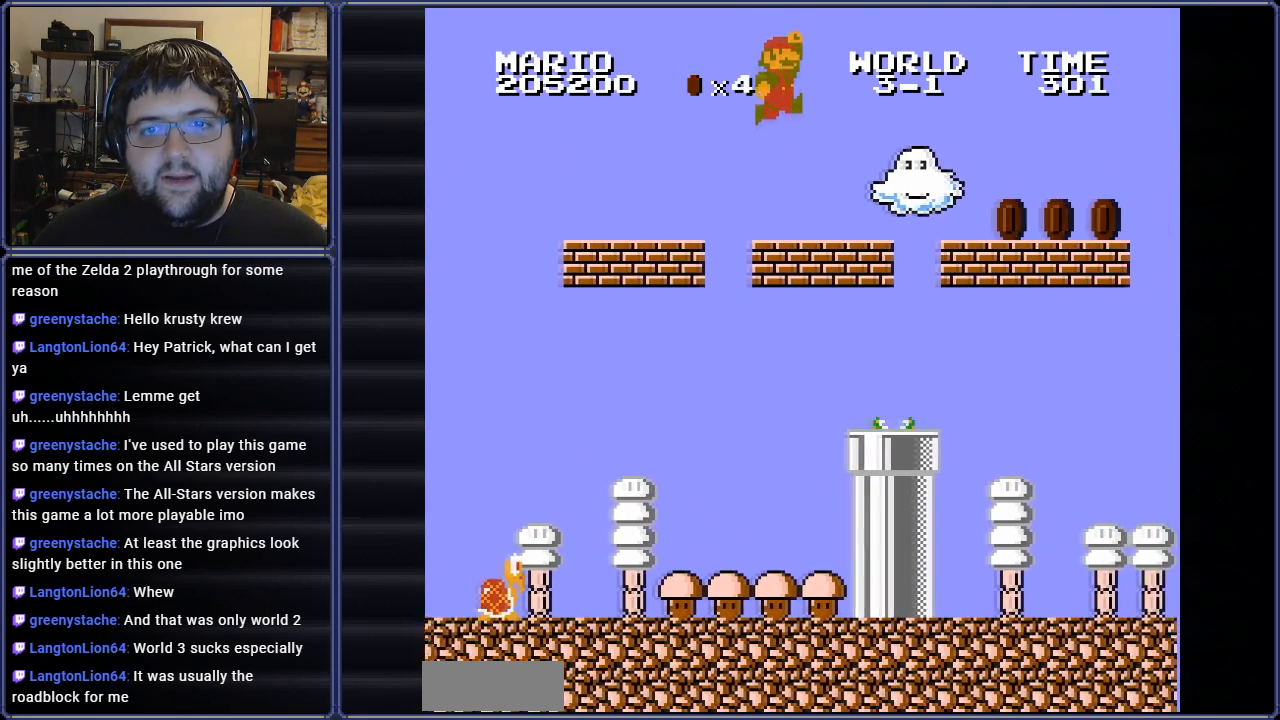
{"buttons": ["B", "DPAD_RIGHT"], "events": [[50, "DPAD_LEFT", "down"], [200, "A", "down"], [217, "DPAD_LEFT", "up"], [234, "DPAD_UP", "down"], [250, "DPAD_RIGHT", "down"], [250, "DPAD_UP", "up"], [451, "A", "up"]]}
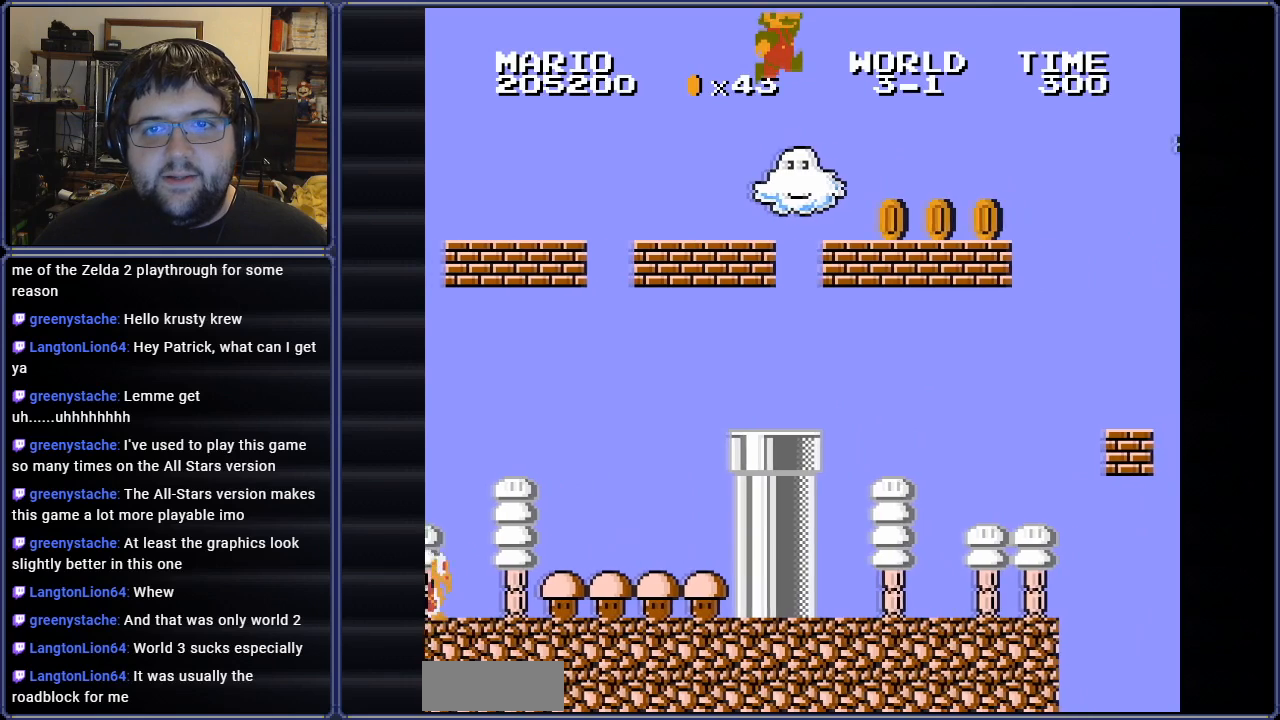
{"buttons": ["B"], "events": [[83, "DPAD_RIGHT", "up"], [183, "DPAD_RIGHT", "down"], [333, "DPAD_RIGHT", "up"]]}
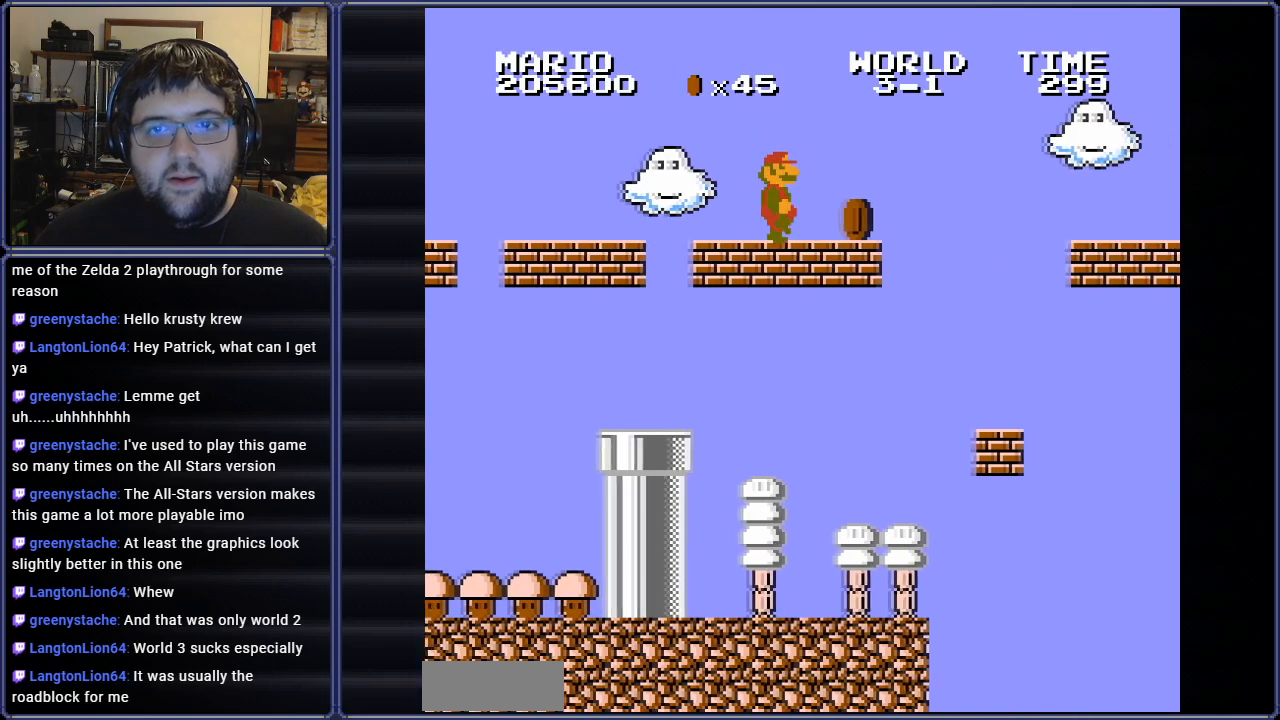
{"buttons": ["B", "DPAD_RIGHT"], "events": [[84, "DPAD_LEFT", "down"], [234, "DPAD_LEFT", "up"], [300, "DPAD_RIGHT", "down"]]}
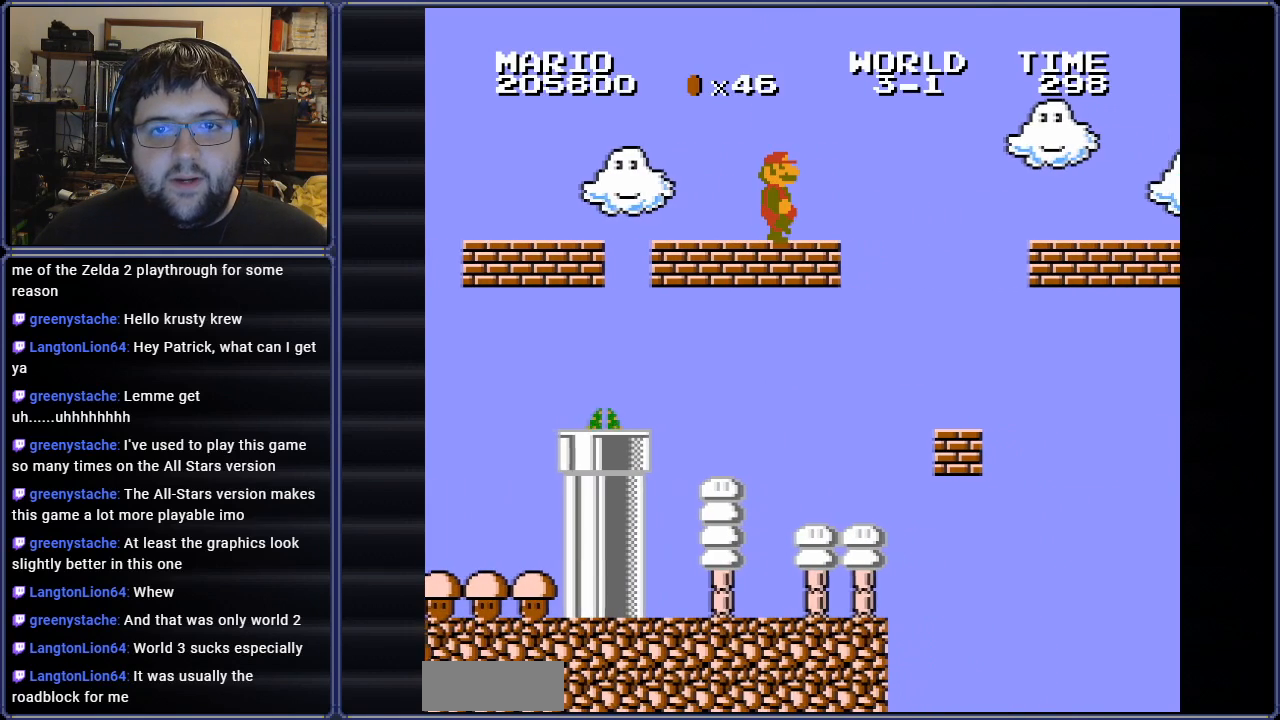
{"buttons": ["DPAD_LEFT"], "events": [[33, "DPAD_RIGHT", "up"], [133, "B", "up"], [200, "DPAD_LEFT", "down"]]}
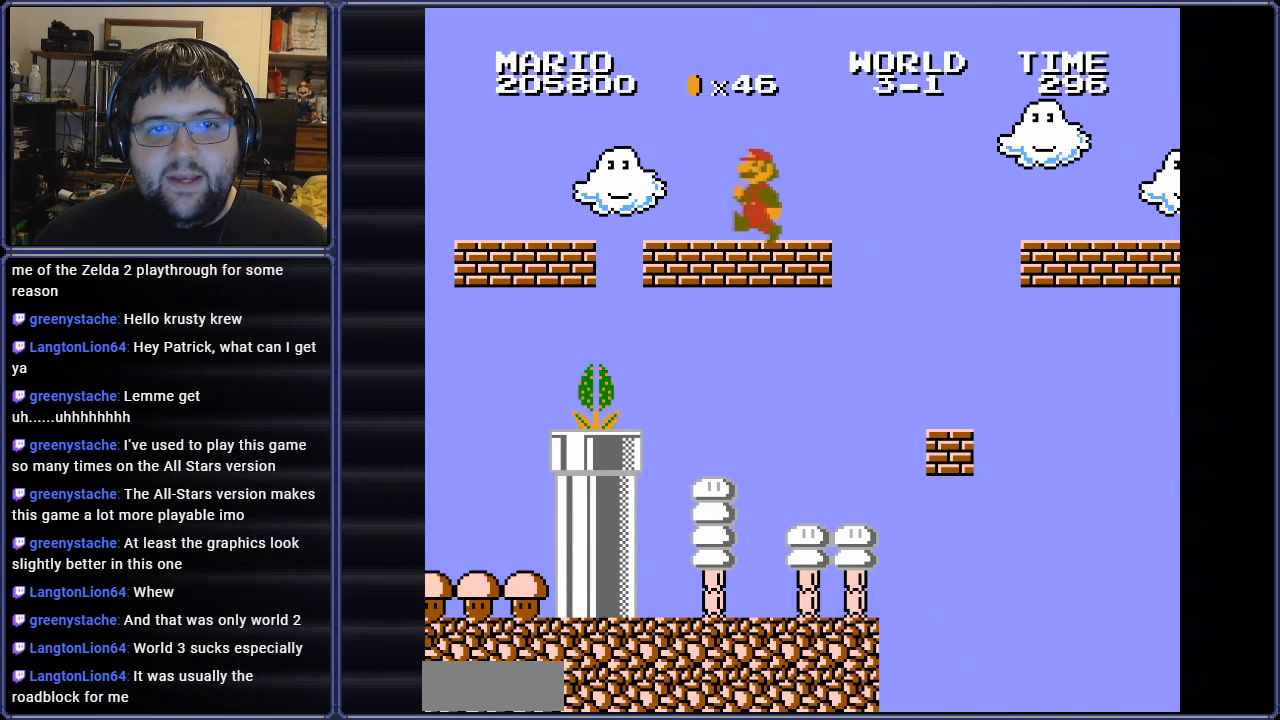
{"buttons": ["DPAD_LEFT"], "events": [[134, "DPAD_LEFT", "up"], [484, "DPAD_LEFT", "down"]]}
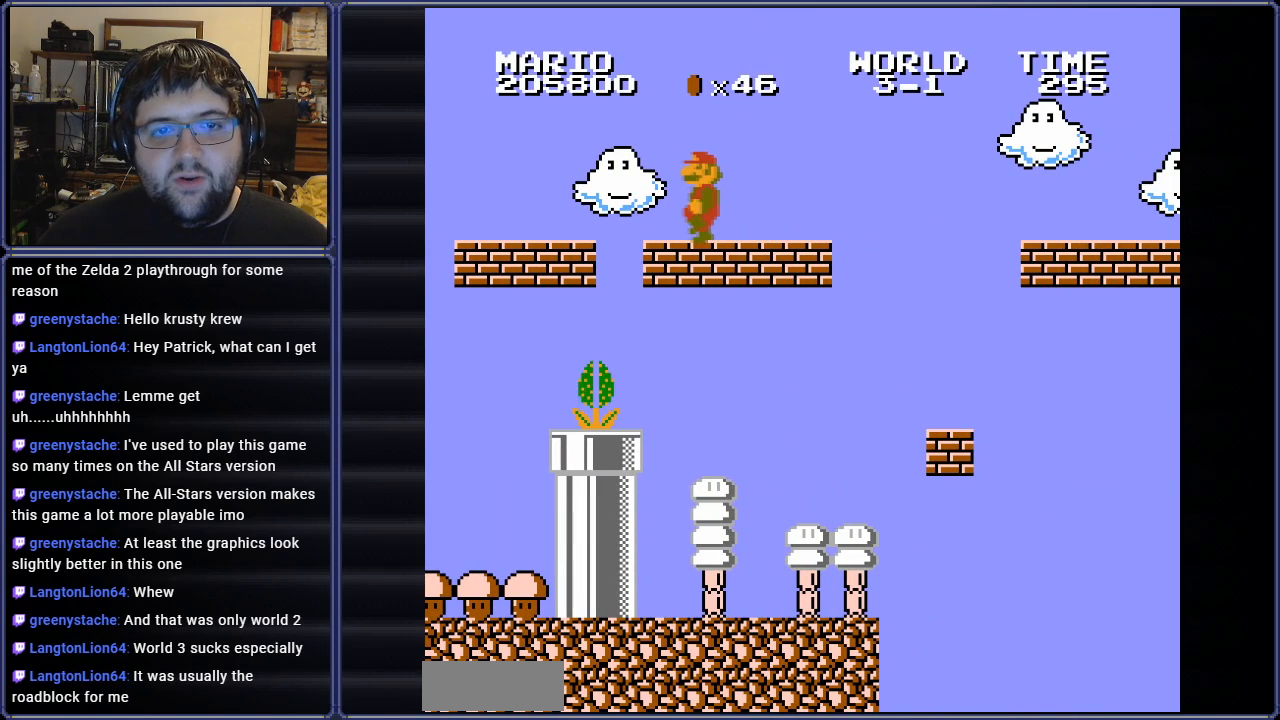
{"buttons": [], "events": [[217, "DPAD_LEFT", "up"]]}
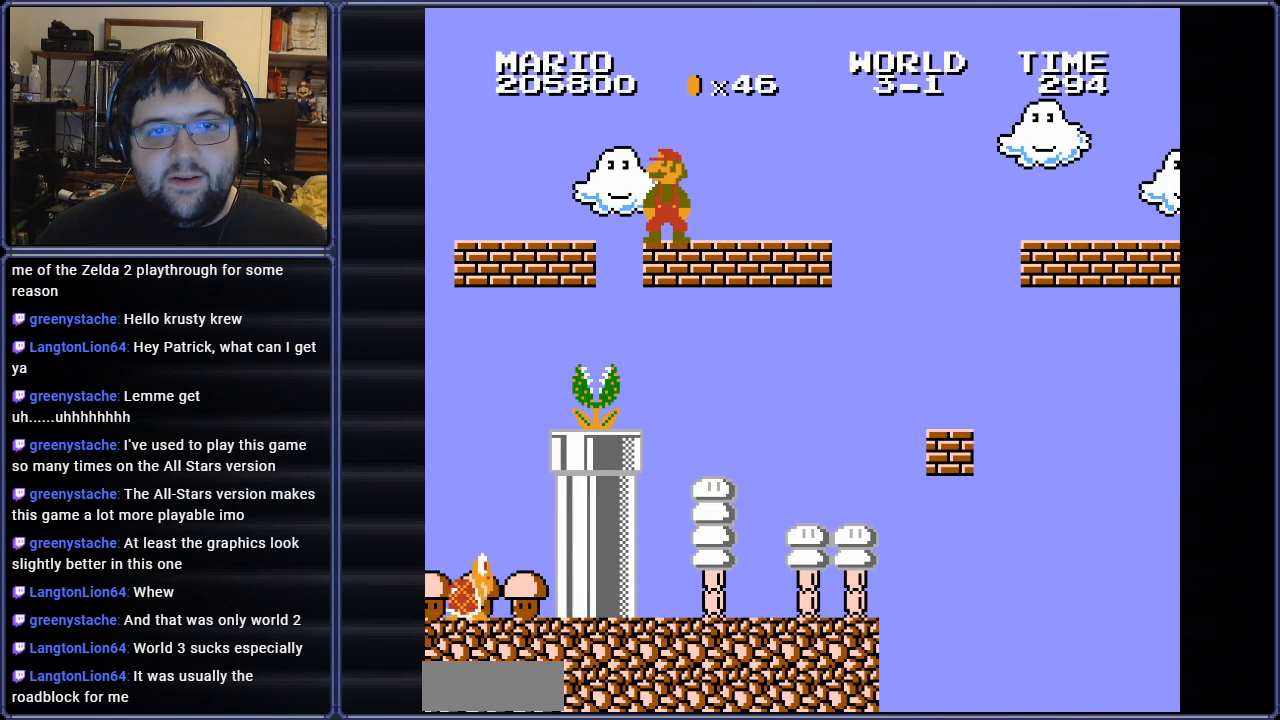
{"buttons": [], "events": [[217, "DPAD_LEFT", "down"], [451, "DPAD_LEFT", "up"]]}
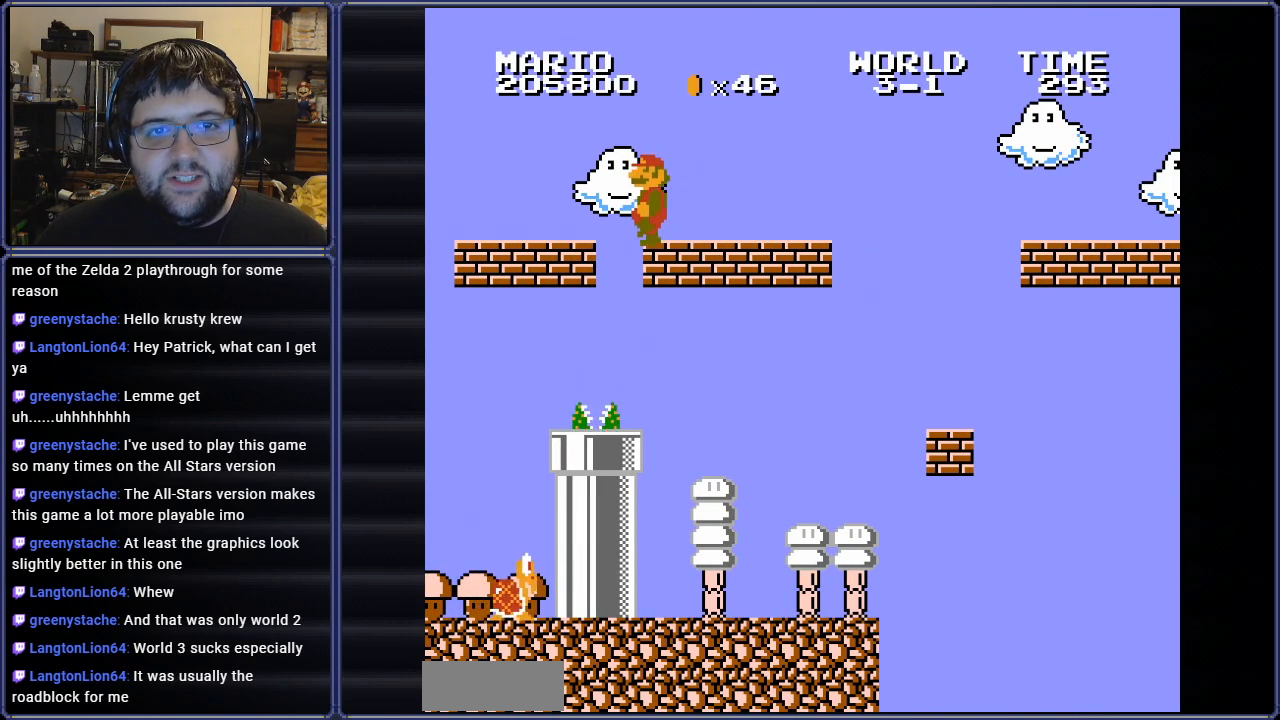
{"buttons": [], "events": [[33, "A", "down"], [100, "DPAD_LEFT", "down"], [116, "A", "up"], [217, "DPAD_LEFT", "up"]]}
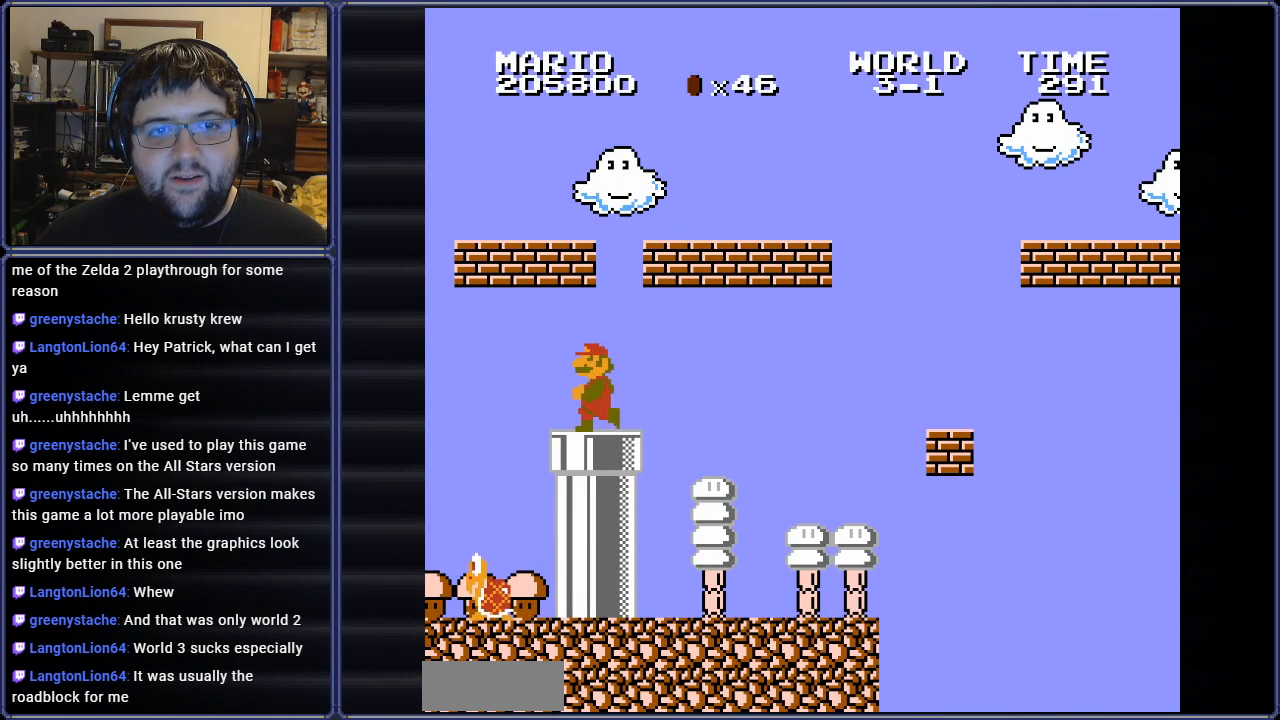
{"buttons": [], "events": [[17, "DPAD_LEFT", "down"], [117, "A", "down"], [167, "DPAD_LEFT", "up"], [200, "DPAD_RIGHT", "down"], [234, "A", "up"], [384, "DPAD_RIGHT", "up"]]}
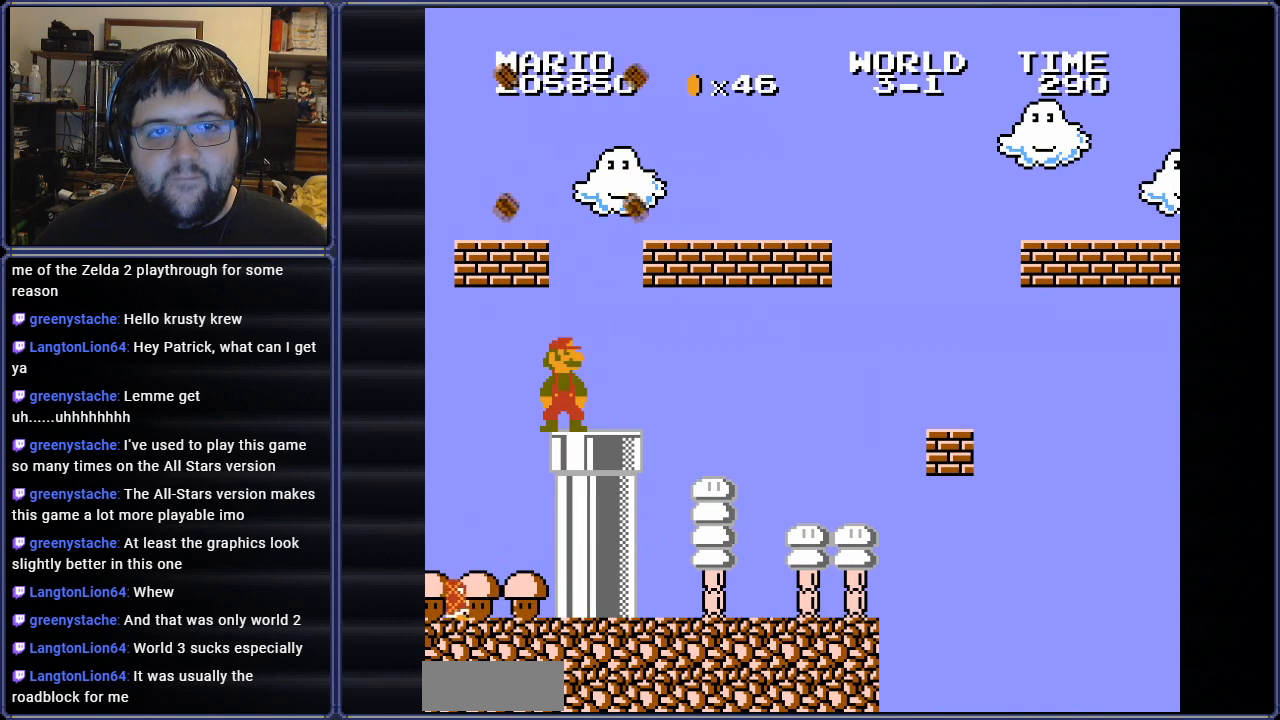
{"buttons": ["A"], "events": [[50, "DPAD_LEFT", "down"], [250, "DPAD_LEFT", "up"], [450, "A", "down"]]}
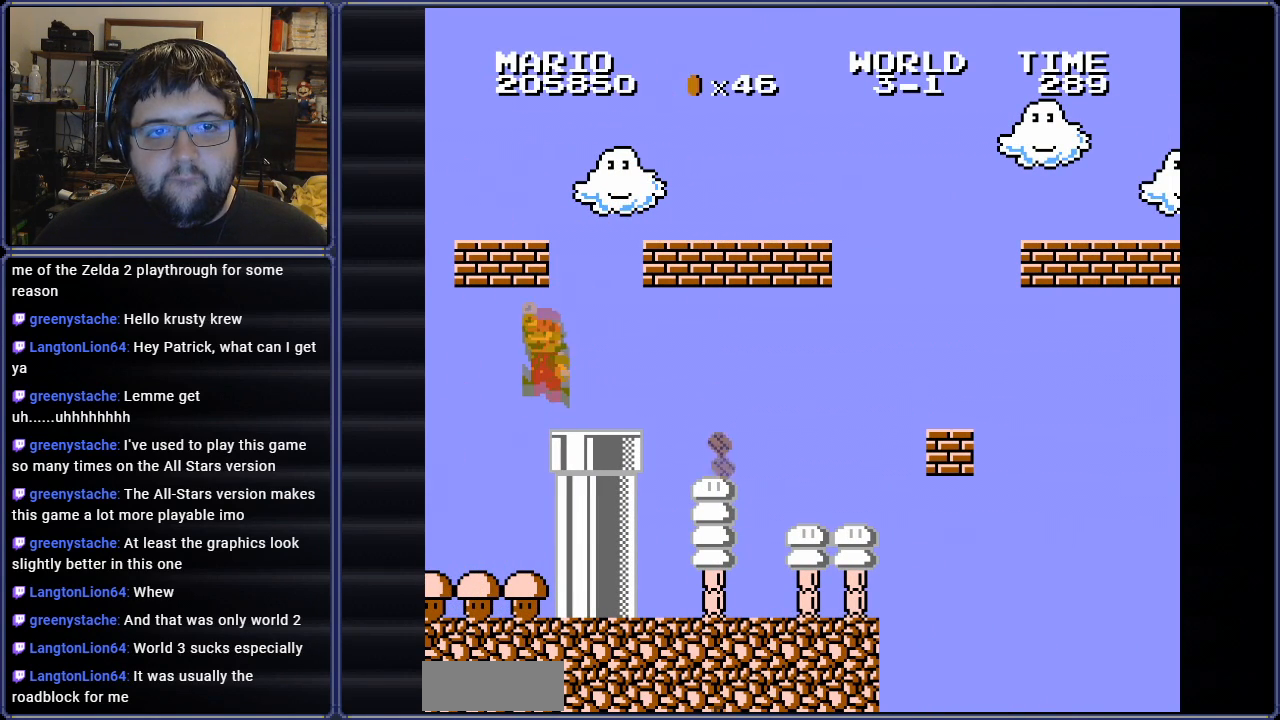
{"buttons": ["DPAD_RIGHT"], "events": [[84, "A", "up"], [351, "DPAD_RIGHT", "down"]]}
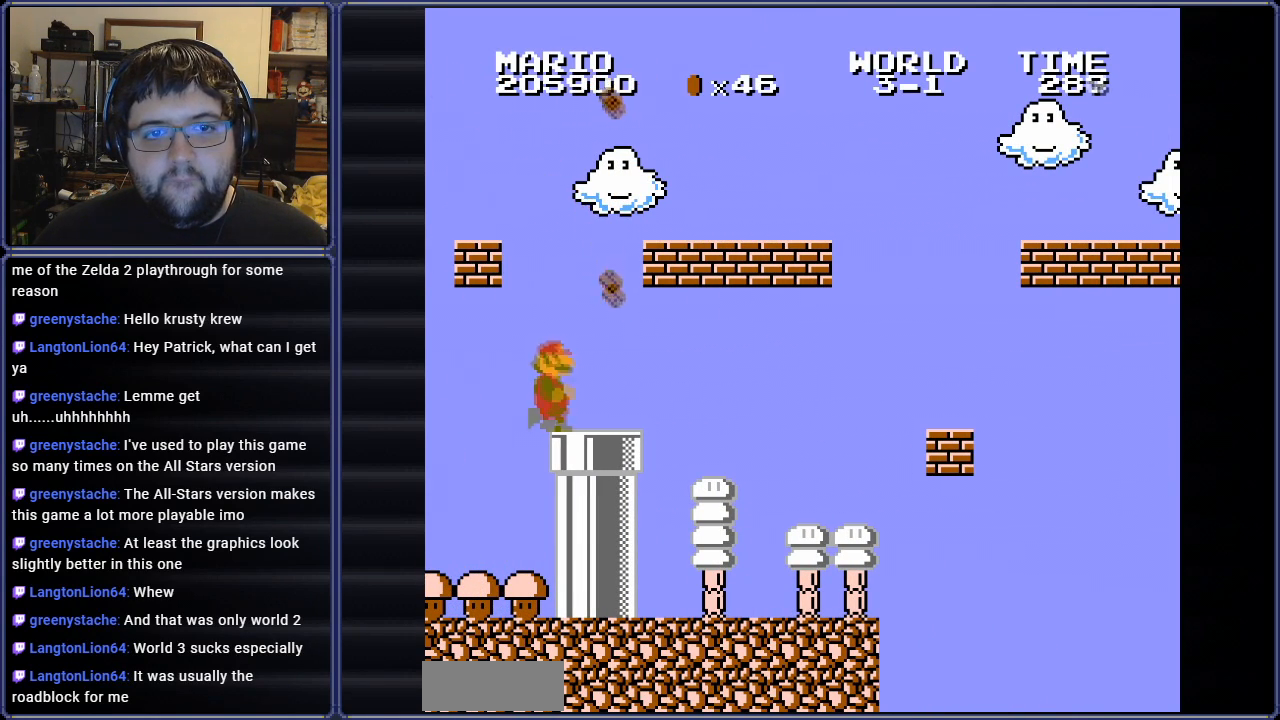
{"buttons": ["DPAD_DOWN"], "events": [[233, "DPAD_RIGHT", "up"], [300, "DPAD_DOWN", "down"]]}
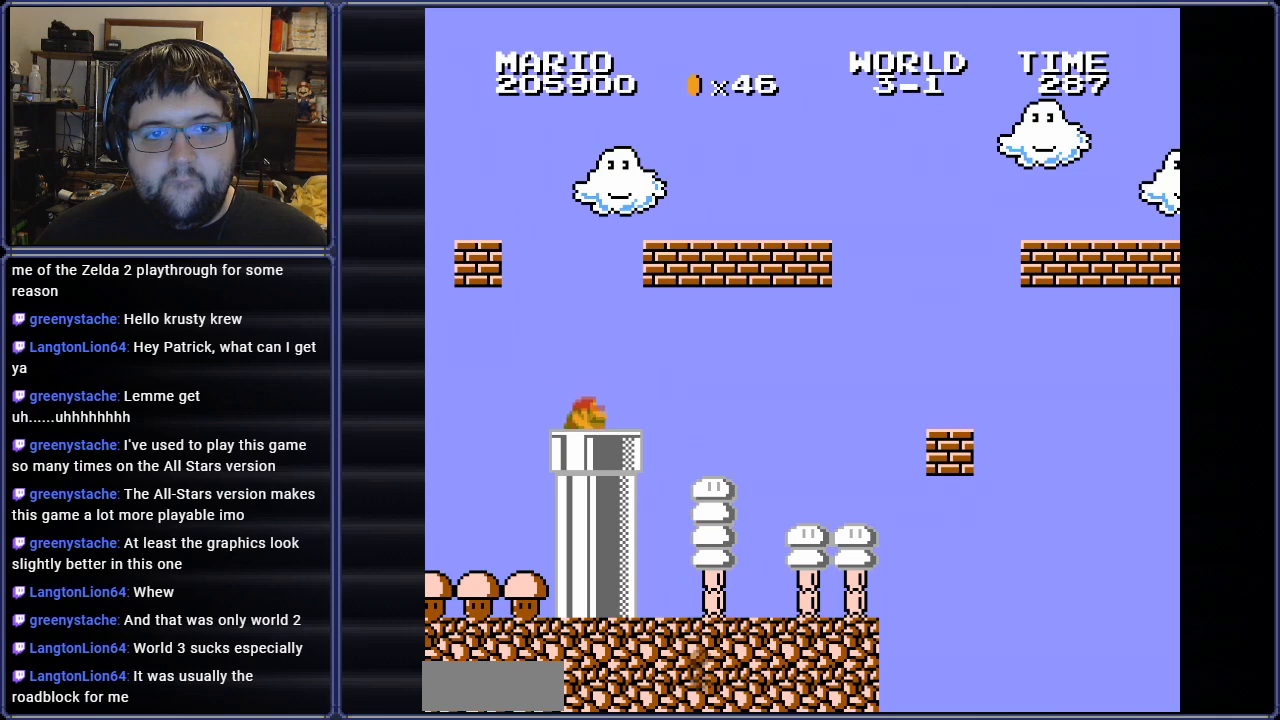
{"buttons": ["B"], "events": [[84, "DPAD_DOWN", "up"], [434, "B", "down"]]}
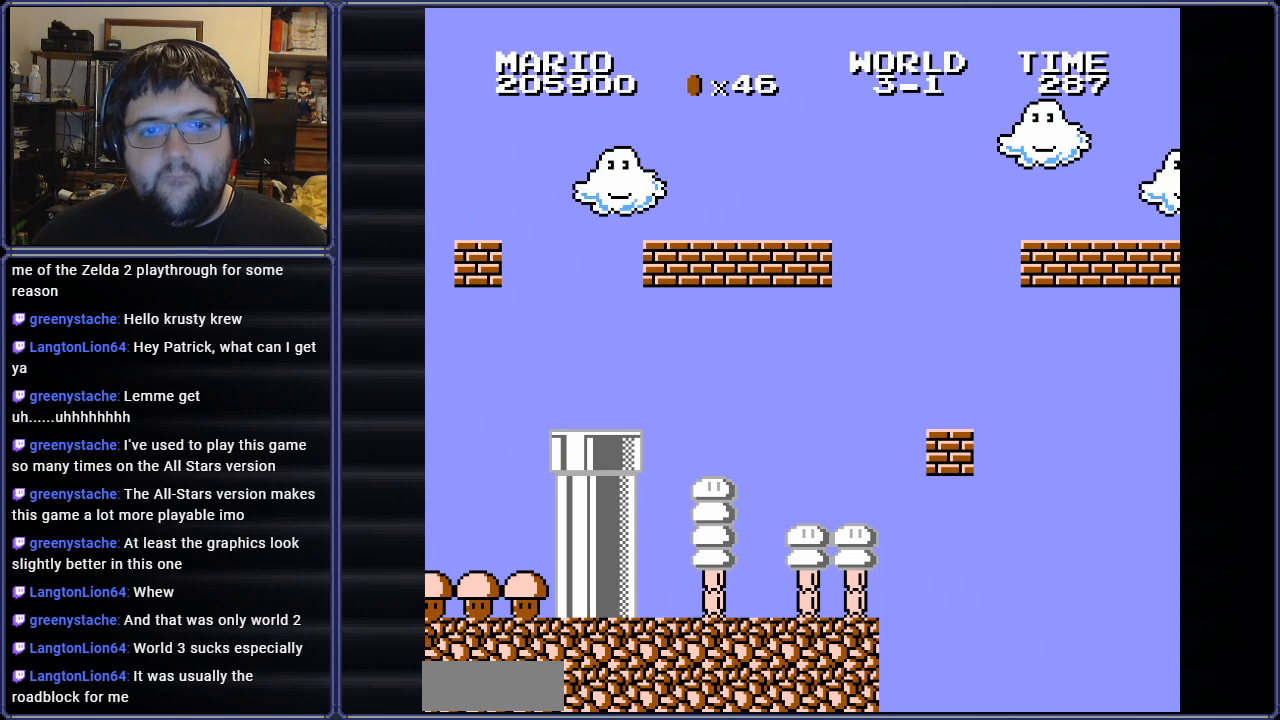
{"buttons": ["B"], "events": []}
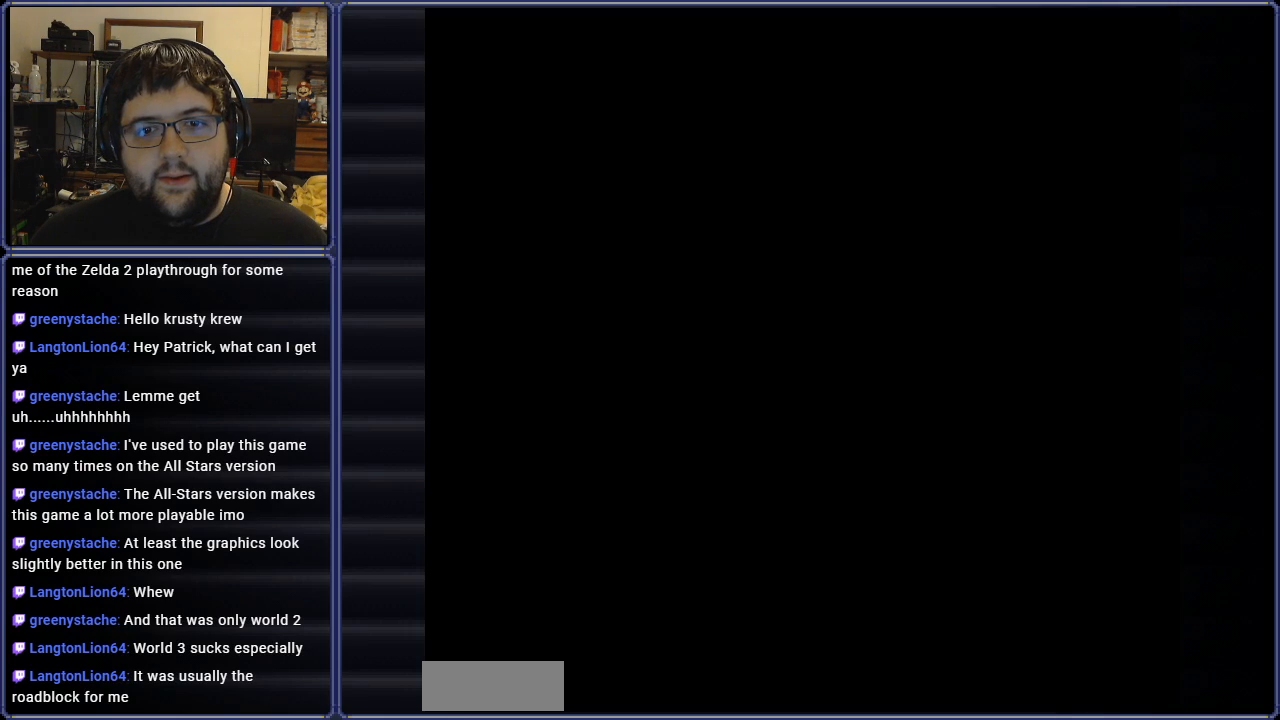
{"buttons": ["B", "DPAD_RIGHT"], "events": [[468, "DPAD_RIGHT", "down"]]}
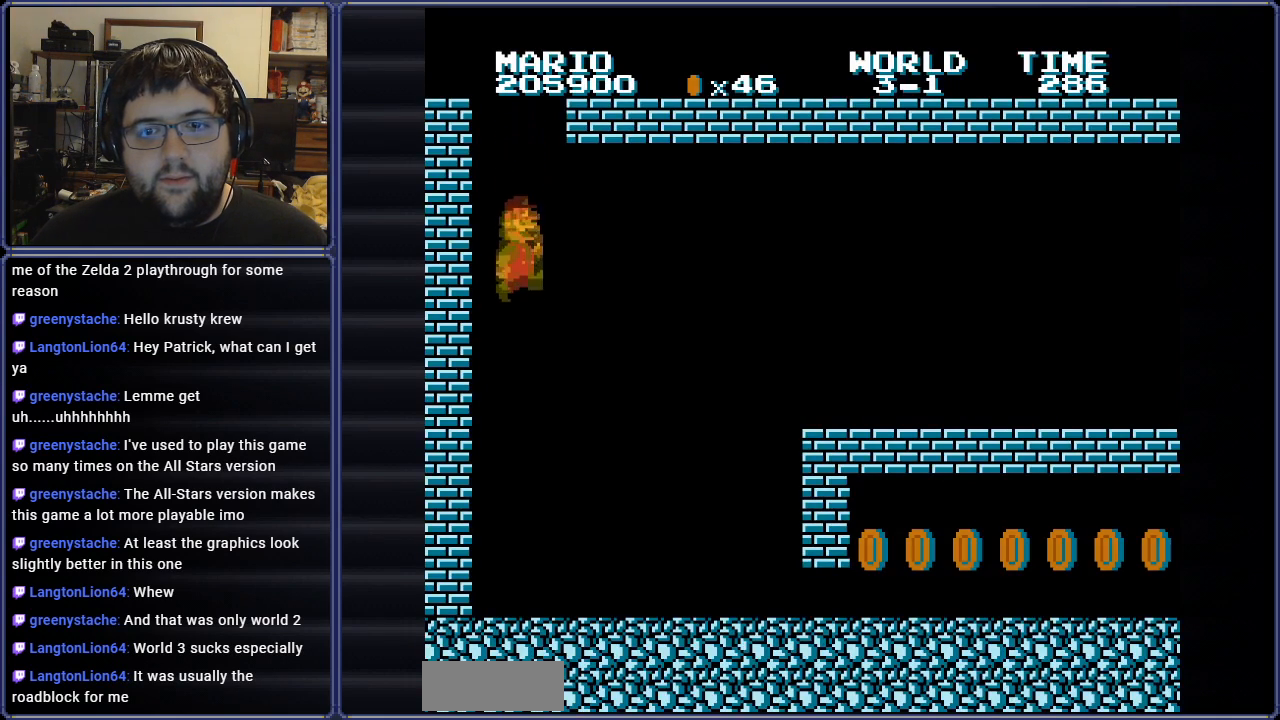
{"buttons": ["B", "DPAD_RIGHT"], "events": []}
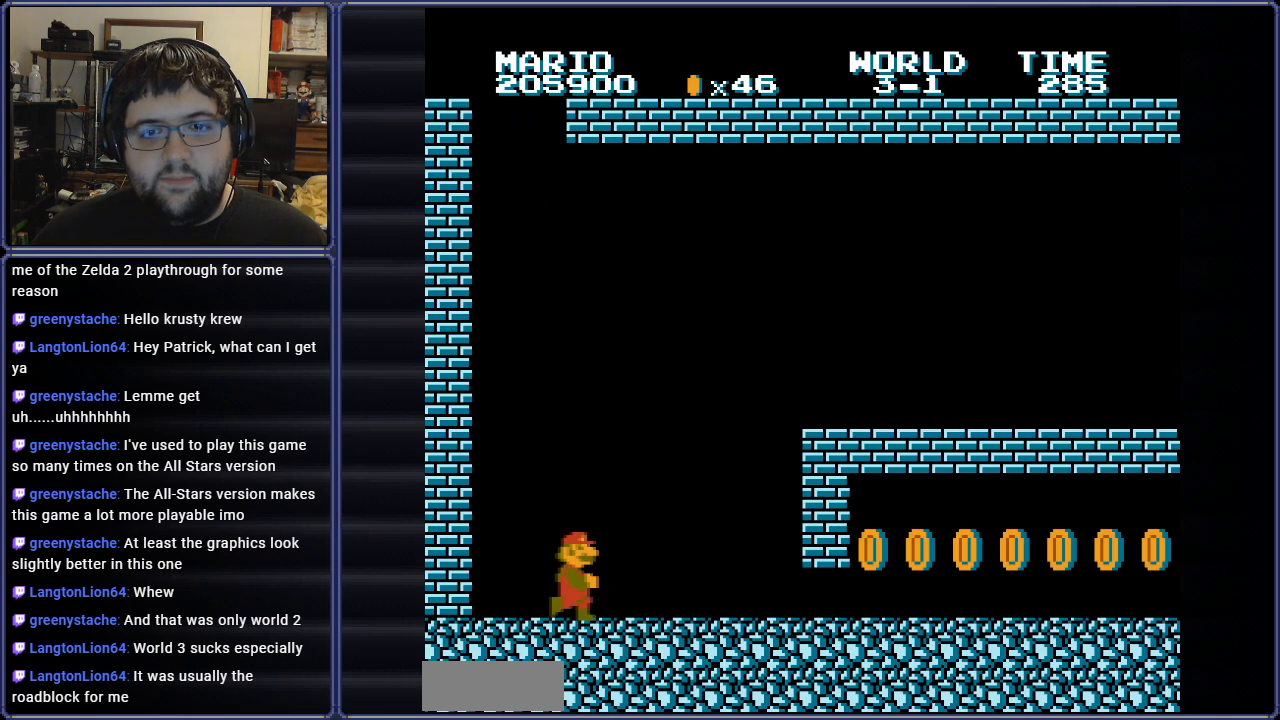
{"buttons": ["DPAD_DOWN"], "events": [[401, "DPAD_DOWN", "down"], [468, "DPAD_RIGHT", "up"], [484, "B", "up"]]}
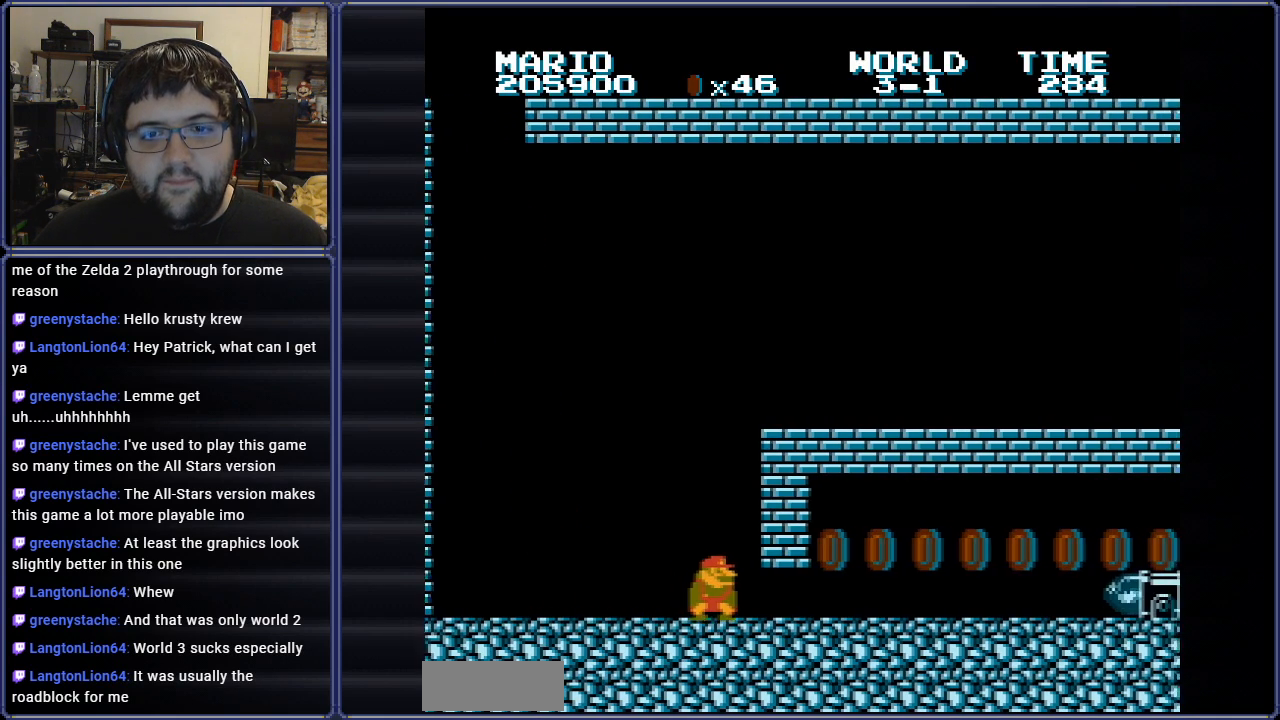
{"buttons": ["B", "DPAD_LEFT"], "events": [[167, "A", "down"], [234, "DPAD_LEFT", "down"], [300, "A", "up"], [300, "DPAD_DOWN", "up"], [500, "B", "down"]]}
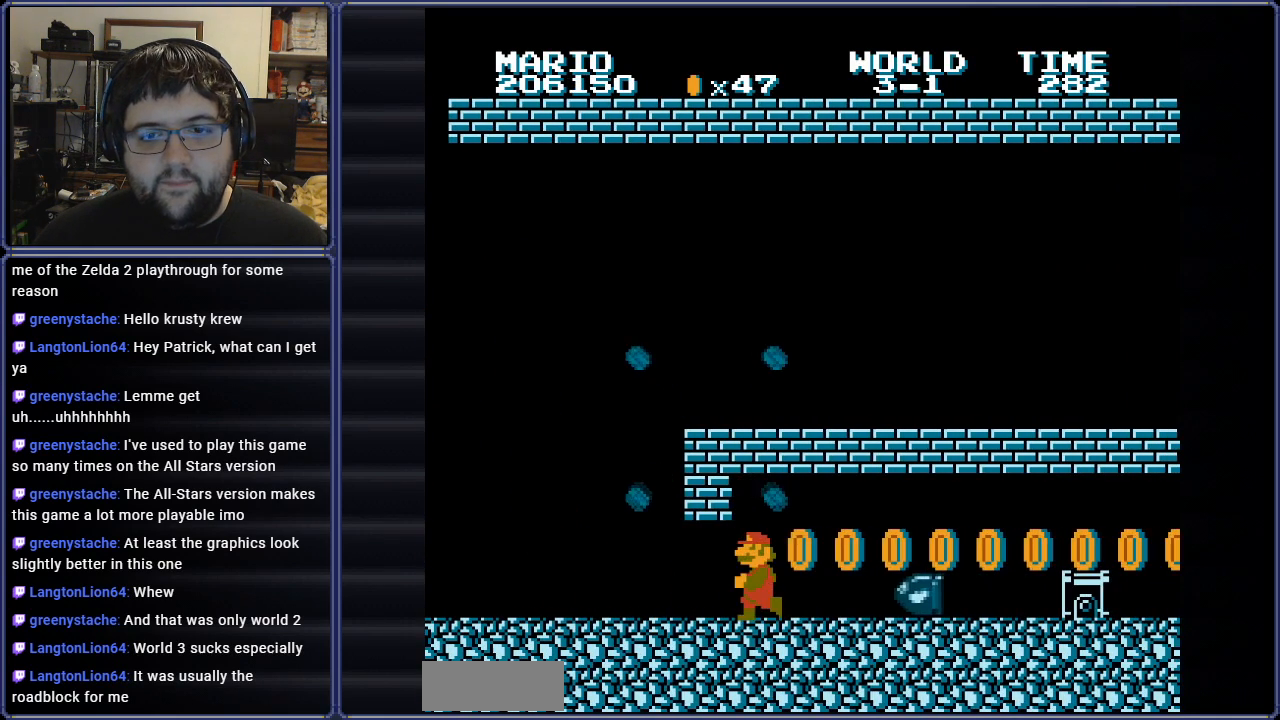
{"buttons": ["B"], "events": [[317, "A", "down"], [418, "DPAD_LEFT", "up"], [484, "A", "up"]]}
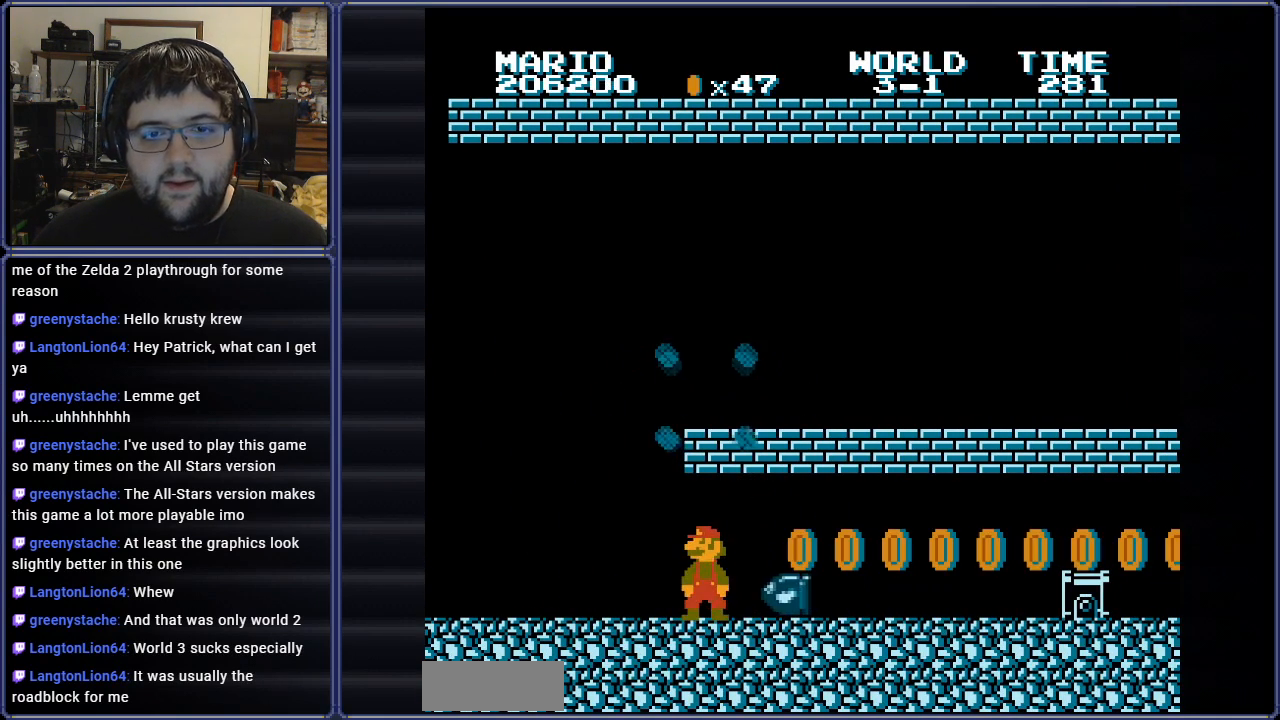
{"buttons": ["B"], "events": [[133, "DPAD_LEFT", "down"], [200, "A", "down"], [334, "DPAD_LEFT", "up"], [467, "A", "up"]]}
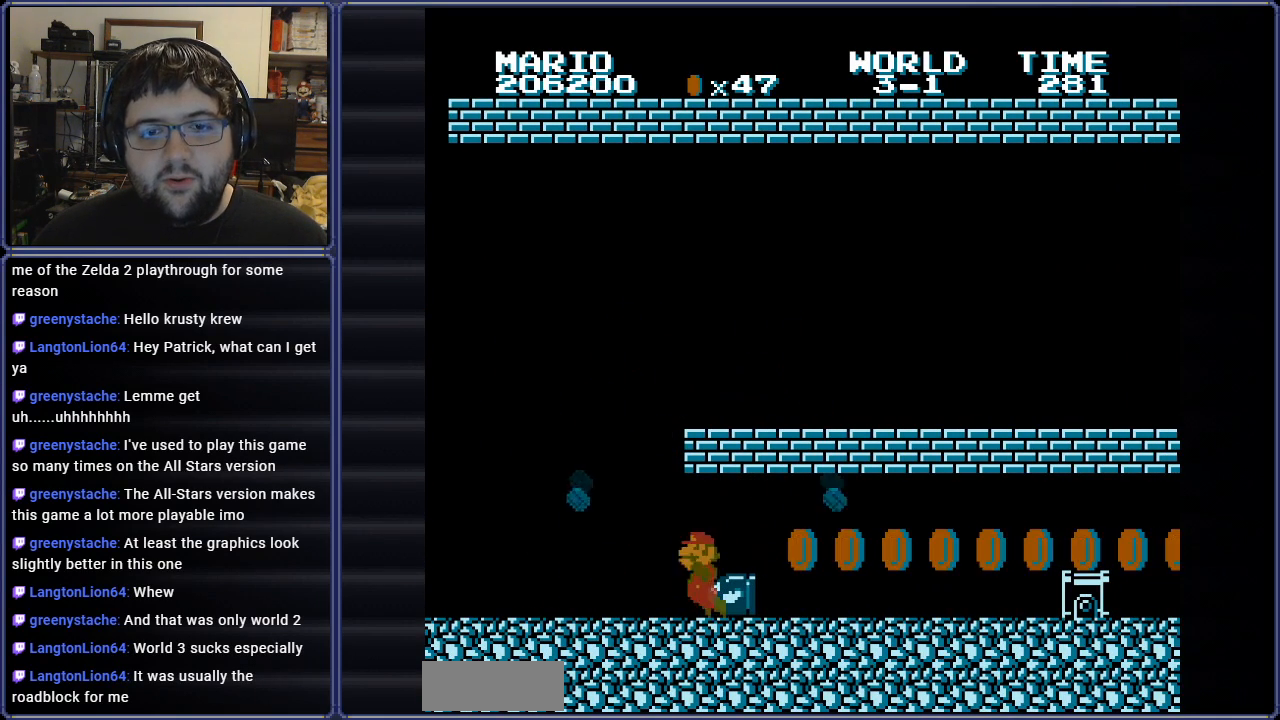
{"buttons": ["B"], "events": []}